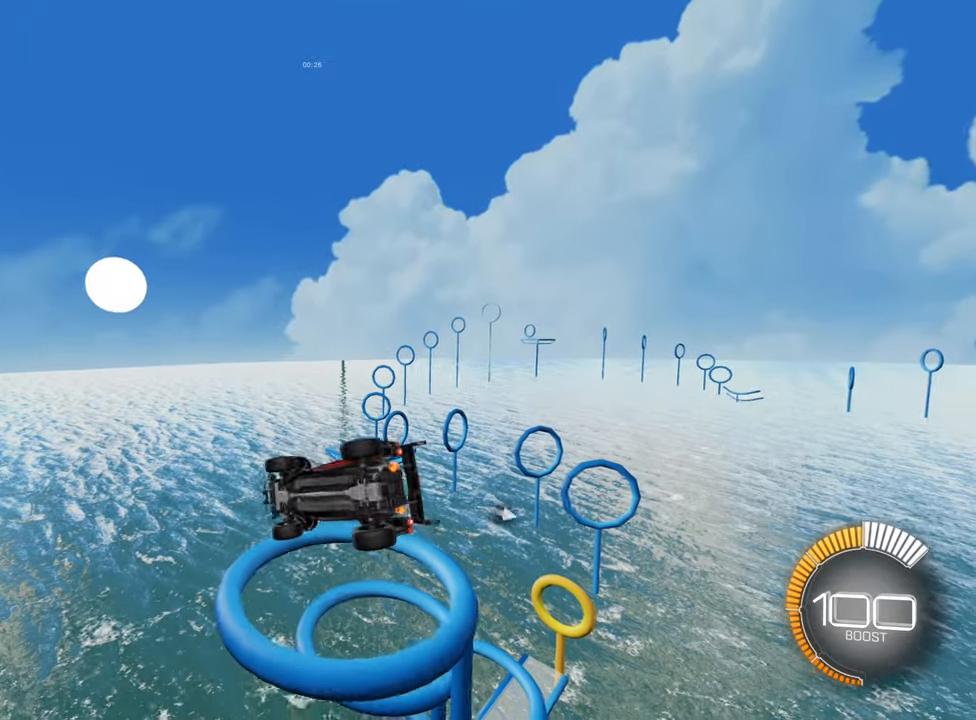
Gameplay with a controller (Xbox layout); each line is a JSON object with the inputs held at the frame after it. "events" lists button and stick changes between this image and that frame as [ms after this image, input, new state], when the widget could be followed in between. Not read: L3 R3 right_stick.
{"buttons": [], "left_stick": "down", "events": [[116, "left_stick", "right"], [433, "left_stick", "down"]]}
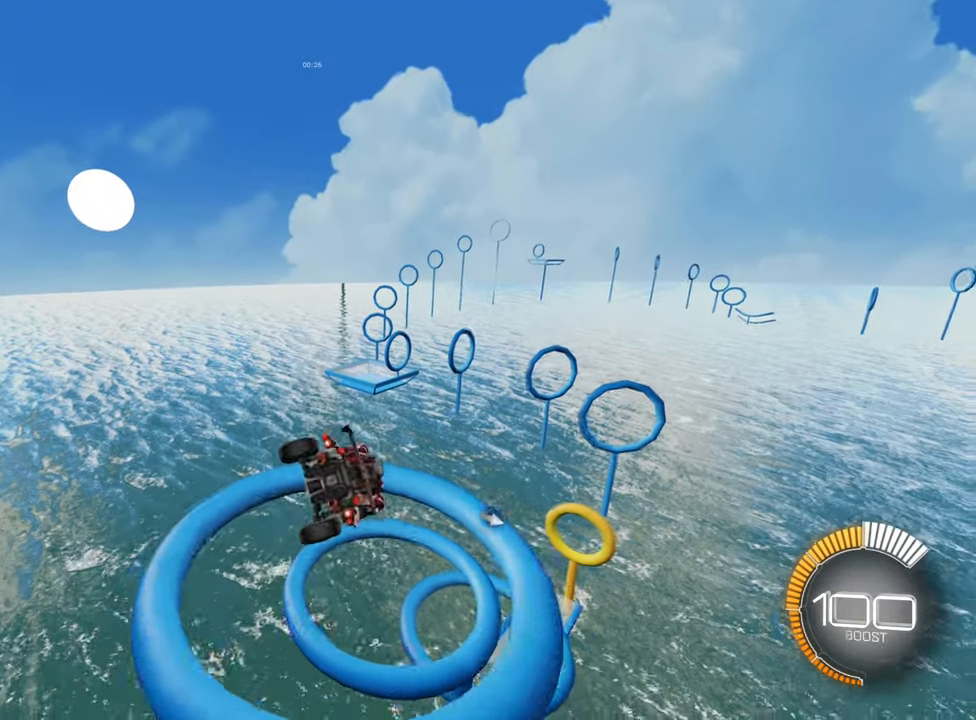
{"buttons": ["B", "R2"], "left_stick": "center", "events": [[166, "left_stick", "up-right"], [316, "R2", "down"], [333, "B", "down"], [416, "left_stick", "center"]]}
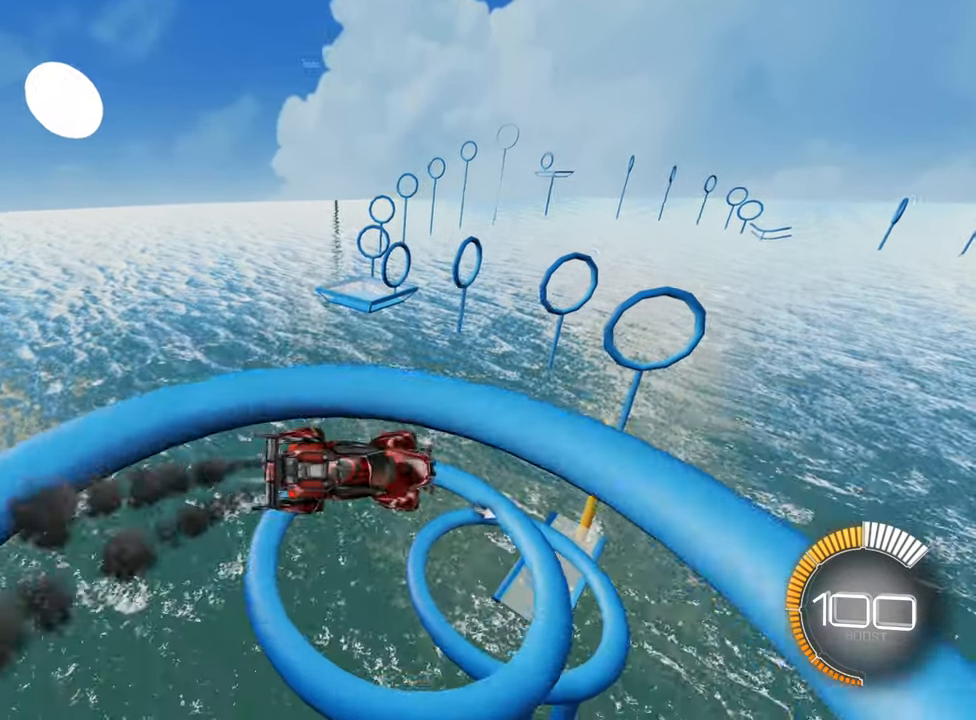
{"buttons": ["B", "R2"], "left_stick": "center", "events": [[166, "B", "up"], [183, "left_stick", "left"], [333, "left_stick", "center"], [466, "B", "down"]]}
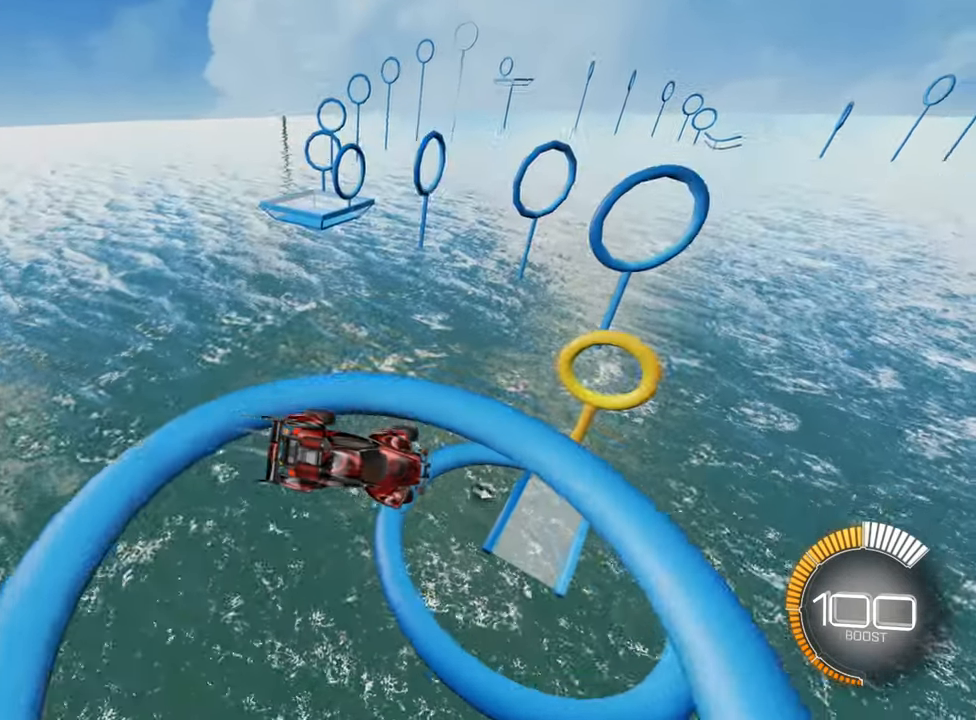
{"buttons": ["B", "R2"], "left_stick": "center", "events": []}
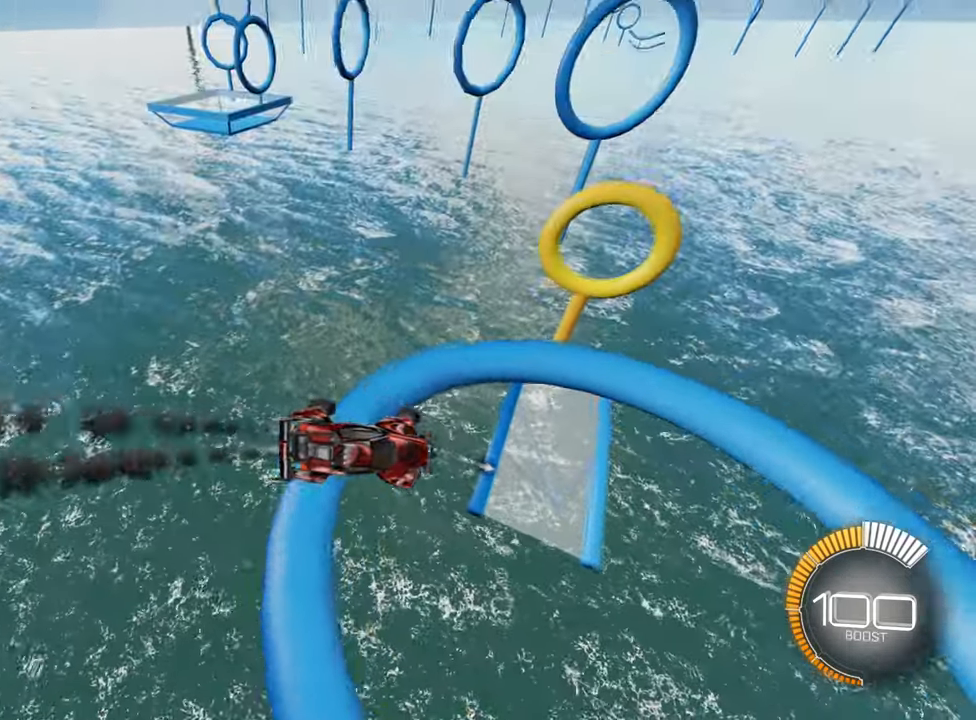
{"buttons": ["B", "R2"], "left_stick": "center", "events": [[100, "left_stick", "left"], [166, "L1", "down"], [266, "L1", "up"], [350, "left_stick", "center"]]}
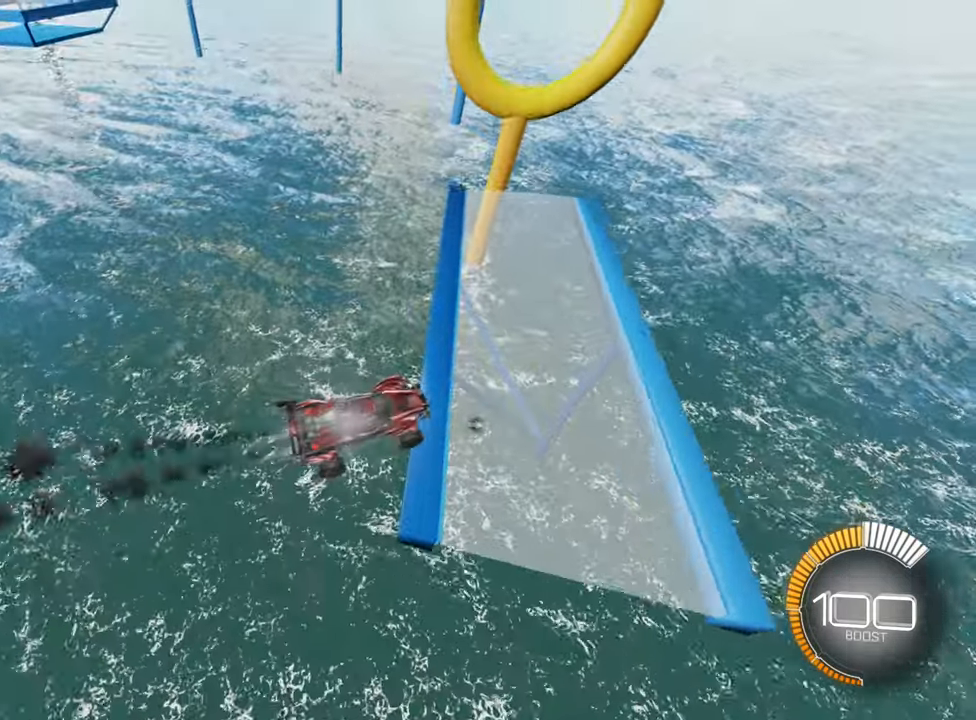
{"buttons": [], "left_stick": "down", "events": [[266, "left_stick", "left"], [300, "B", "up"], [300, "R2", "up"], [400, "left_stick", "down"]]}
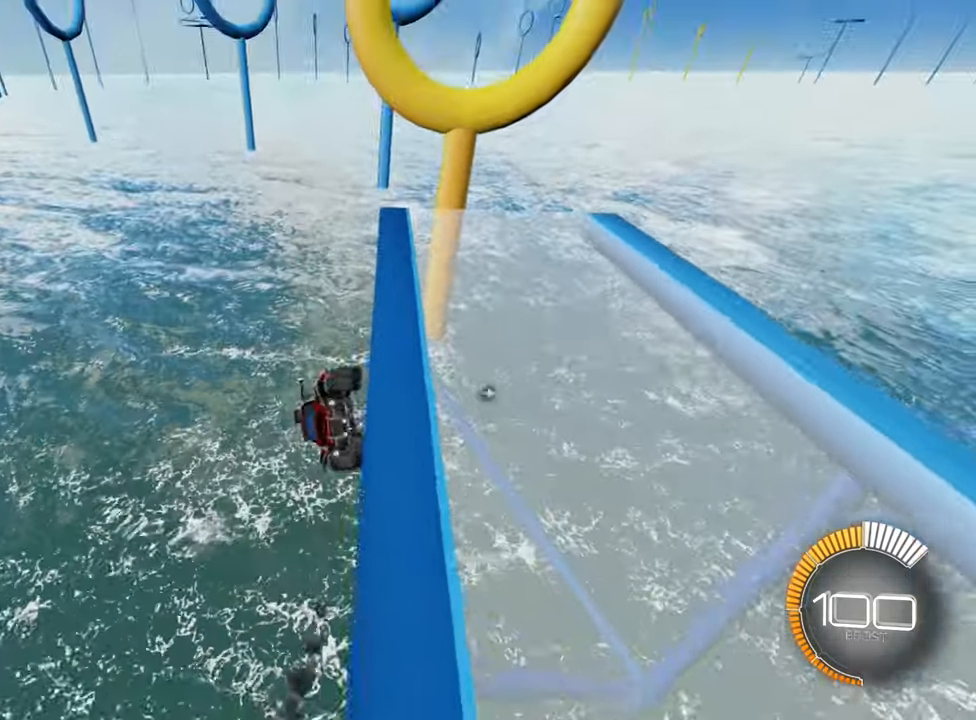
{"buttons": [], "left_stick": "center", "events": [[16, "left_stick", "right"], [166, "A", "down"], [300, "left_stick", "down-right"], [333, "A", "up"], [466, "left_stick", "center"]]}
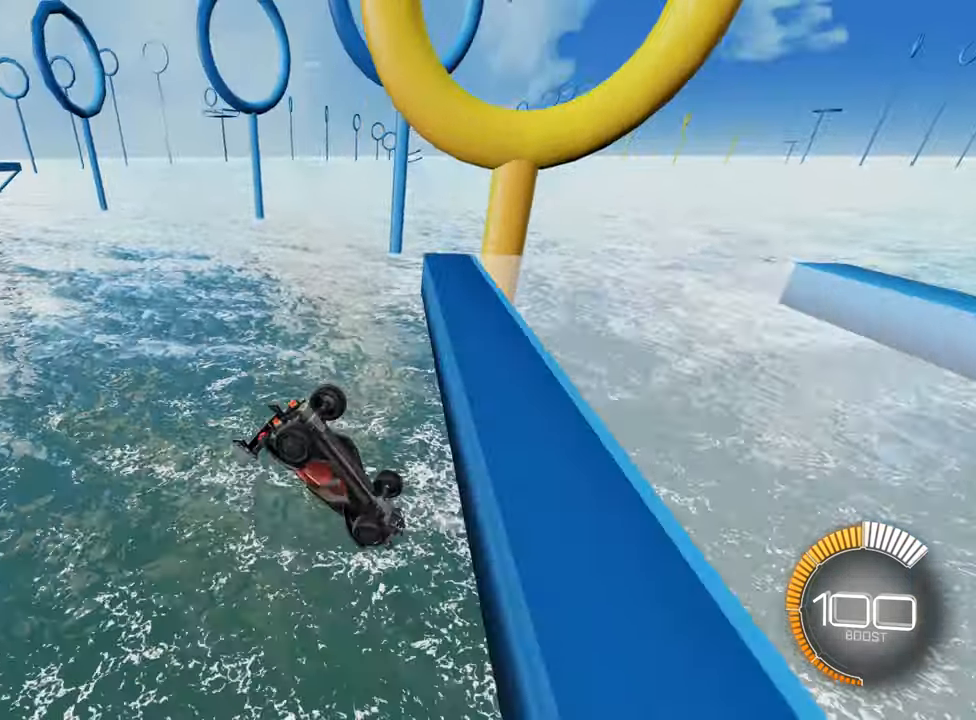
{"buttons": ["B", "R2"], "left_stick": "center", "events": [[83, "SELECT", "down"], [200, "SELECT", "up"], [283, "R2", "down"], [300, "B", "down"]]}
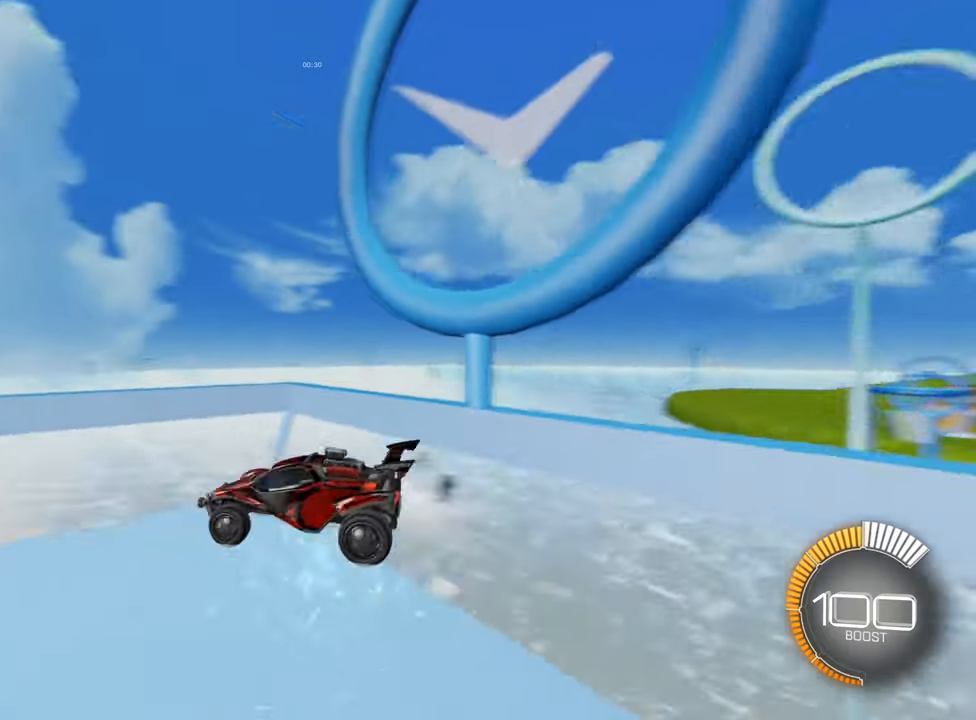
{"buttons": ["R2"], "left_stick": "center", "events": [[250, "left_stick", "left"], [300, "B", "up"], [367, "left_stick", "center"]]}
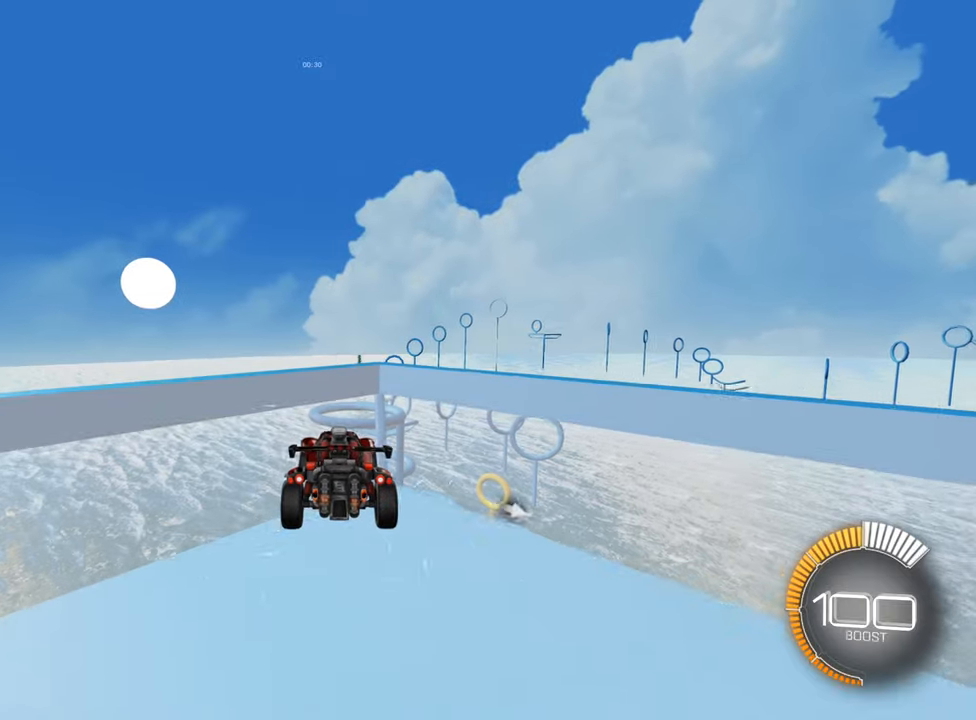
{"buttons": ["A", "R2"], "left_stick": "center", "events": [[367, "A", "down"]]}
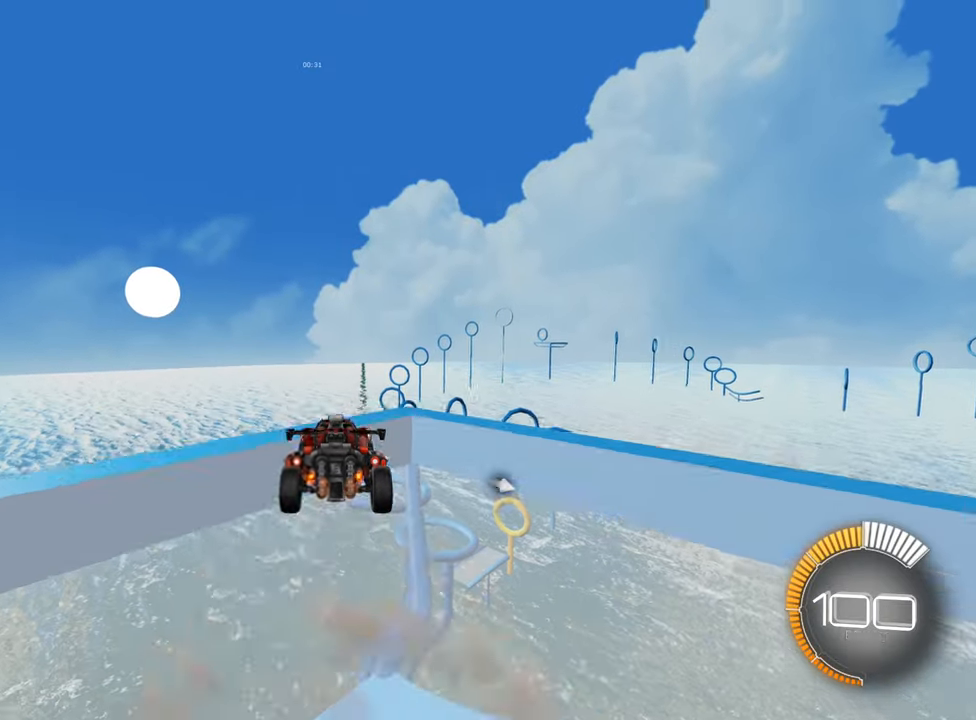
{"buttons": ["B", "R2"], "left_stick": "center", "events": [[17, "A", "up"], [50, "R2", "up"], [67, "left_stick", "down"], [133, "left_stick", "down-right"], [333, "left_stick", "center"], [383, "R2", "down"], [417, "B", "down"]]}
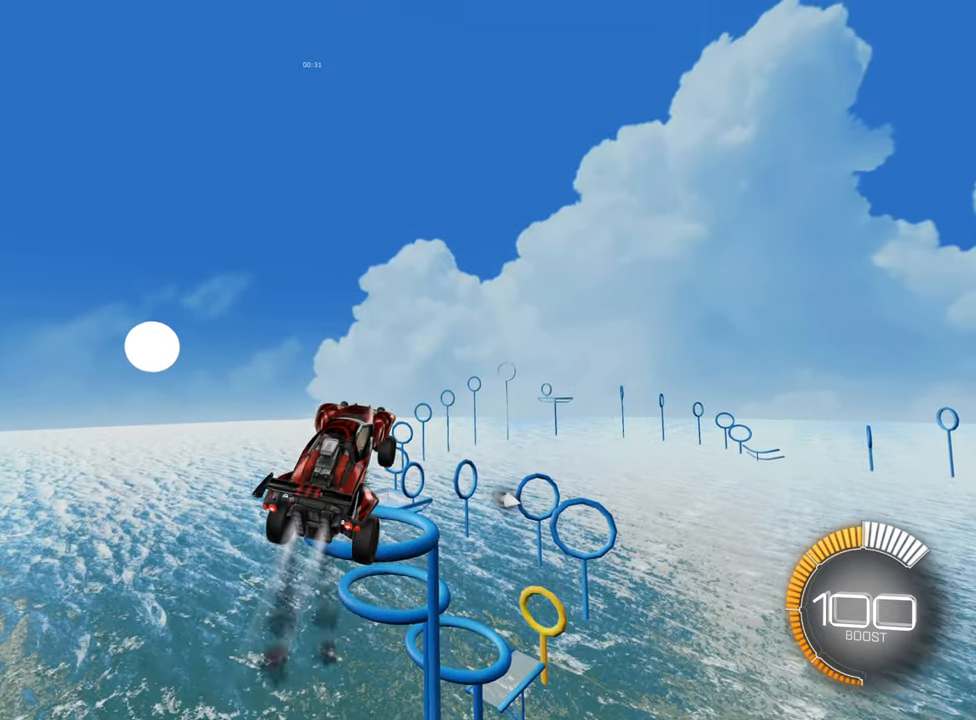
{"buttons": ["R2"], "left_stick": "center", "events": [[50, "B", "up"], [83, "R2", "up"], [83, "left_stick", "up-left"], [133, "R2", "down"], [250, "left_stick", "center"]]}
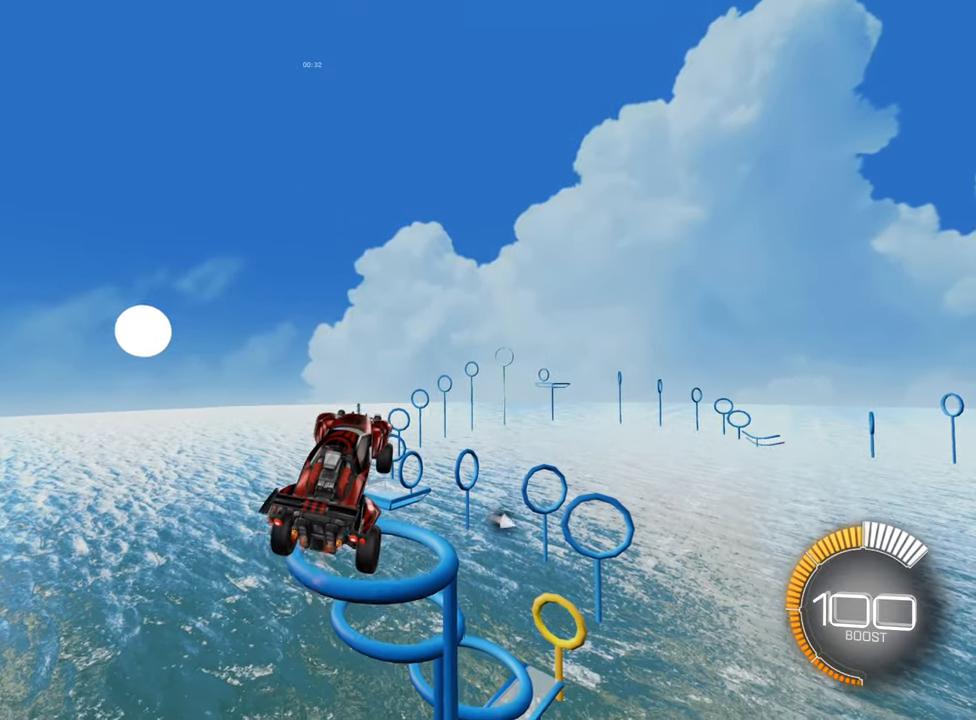
{"buttons": ["B", "R2"], "left_stick": "center", "events": [[50, "R2", "up"], [133, "left_stick", "right"], [300, "left_stick", "down-right"], [467, "left_stick", "center"], [500, "B", "down"], [500, "R2", "down"]]}
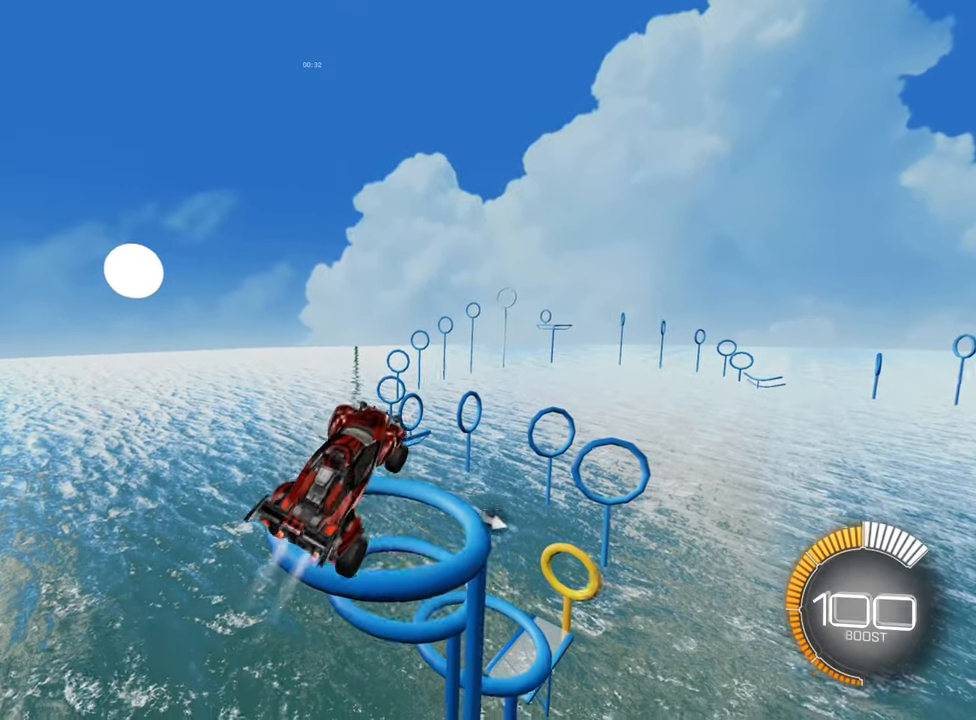
{"buttons": [], "left_stick": "right", "events": [[50, "left_stick", "down-left"], [167, "B", "up"], [167, "left_stick", "center"], [283, "B", "down"], [367, "B", "up"], [367, "left_stick", "right"], [433, "R2", "up"]]}
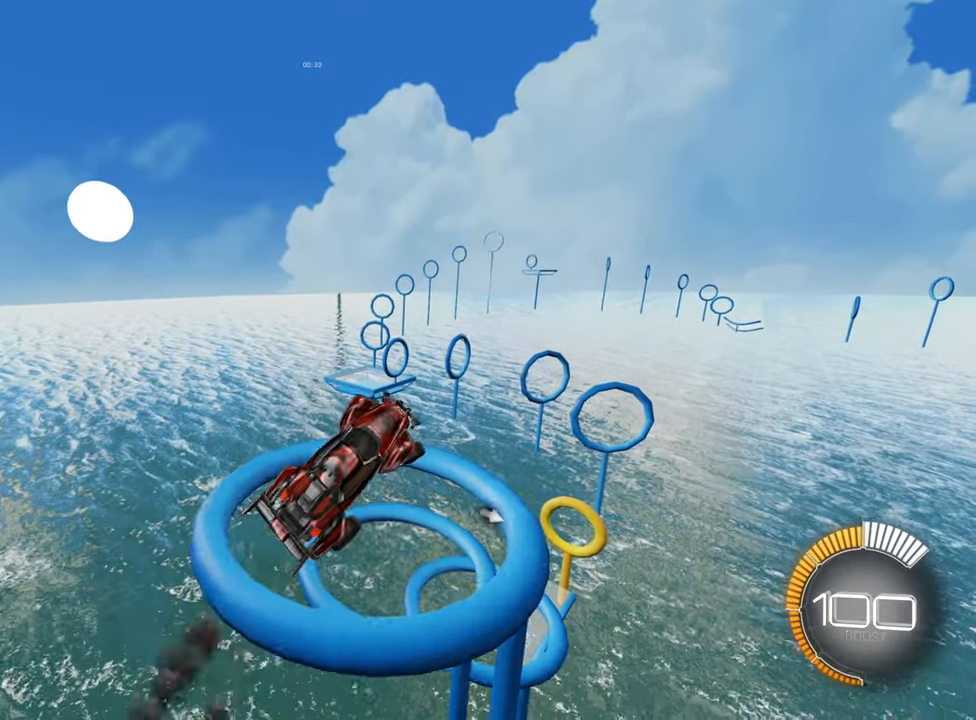
{"buttons": ["B", "L1", "R2"], "left_stick": "down-right", "events": [[17, "left_stick", "center"], [83, "left_stick", "down-right"], [317, "R2", "down"], [333, "B", "down"], [333, "L1", "down"]]}
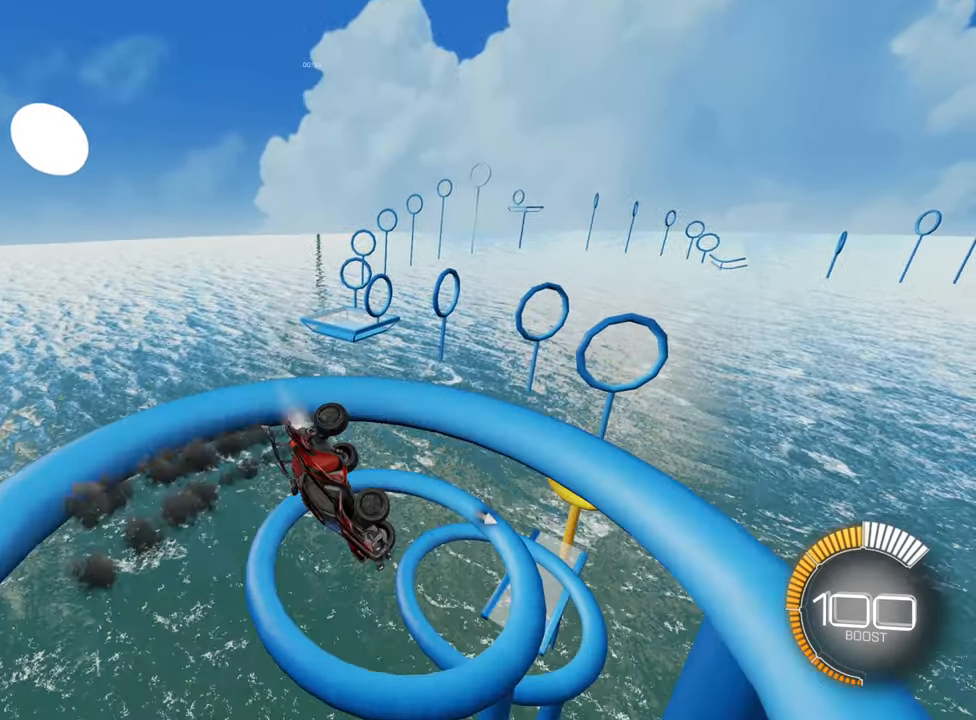
{"buttons": ["B", "R2"], "left_stick": "right", "events": [[250, "B", "up"], [250, "L1", "up"], [467, "left_stick", "right"], [500, "B", "down"]]}
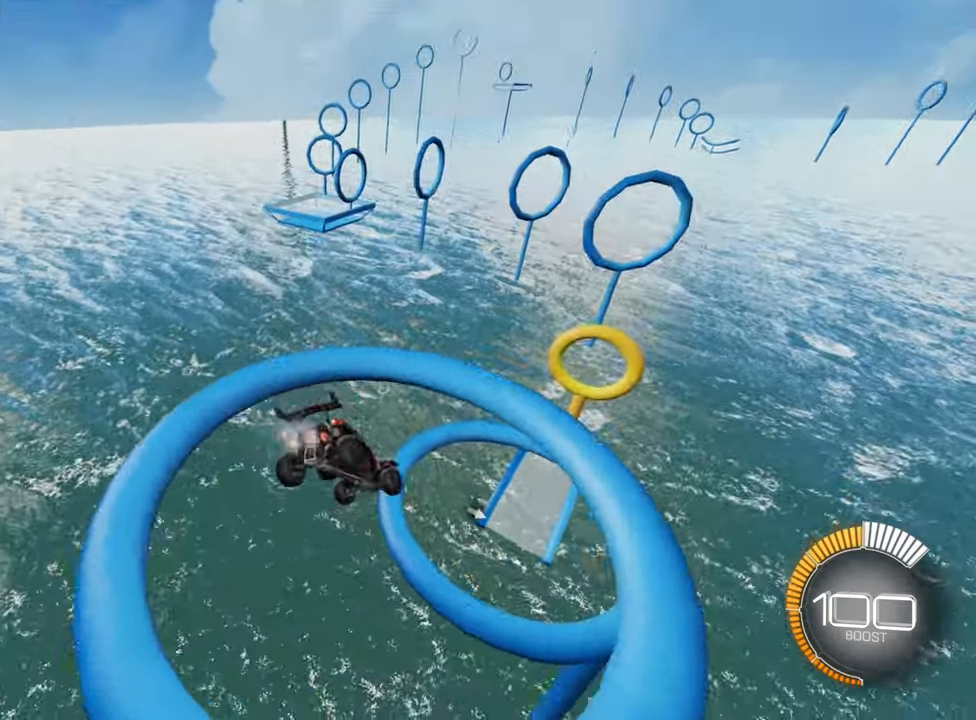
{"buttons": ["B", "R2"], "left_stick": "up-left", "events": [[133, "left_stick", "center"], [367, "left_stick", "up-right"], [500, "left_stick", "up-left"]]}
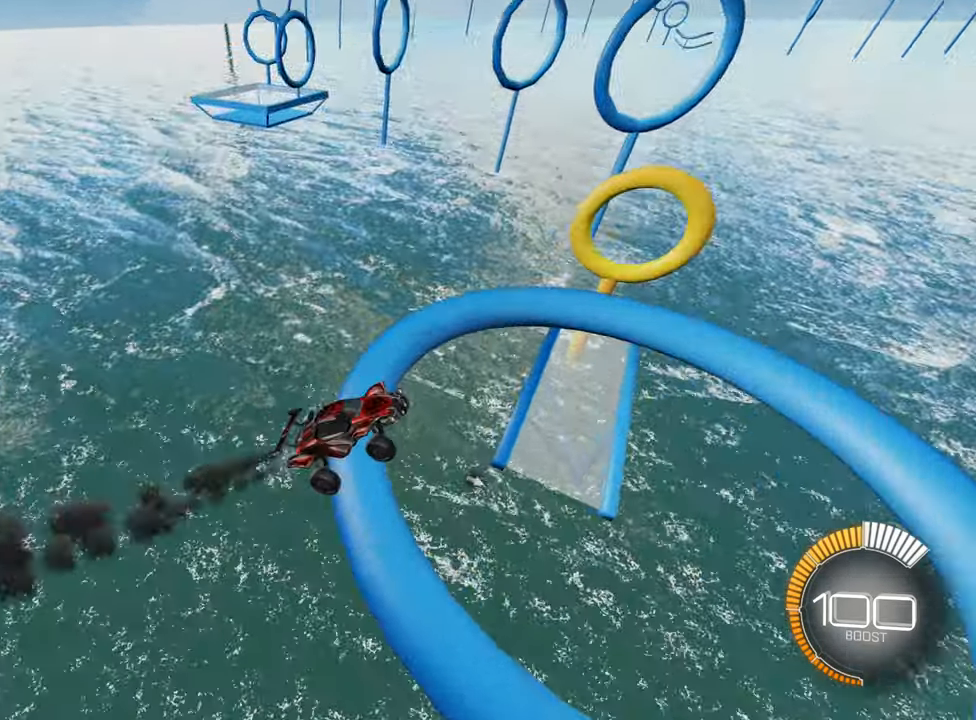
{"buttons": ["B", "R2"], "left_stick": "down", "events": [[67, "left_stick", "left"], [250, "left_stick", "down-left"], [467, "left_stick", "down"]]}
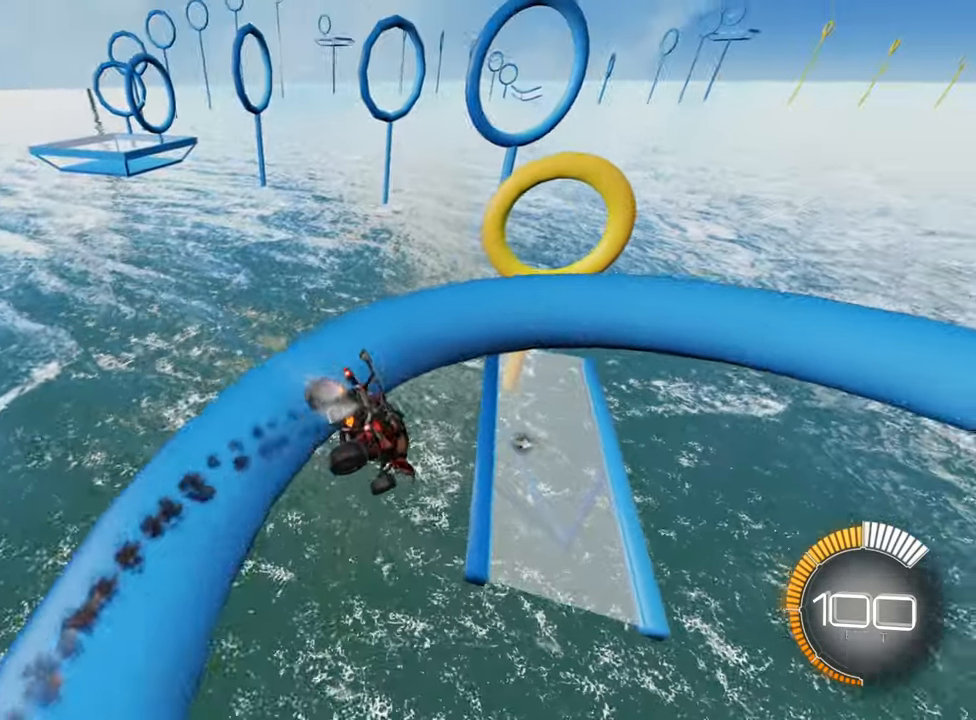
{"buttons": ["L1"], "left_stick": "left", "events": [[17, "left_stick", "down-right"], [384, "left_stick", "down-left"], [467, "B", "up"], [500, "L1", "down"], [500, "R2", "up"], [500, "left_stick", "left"]]}
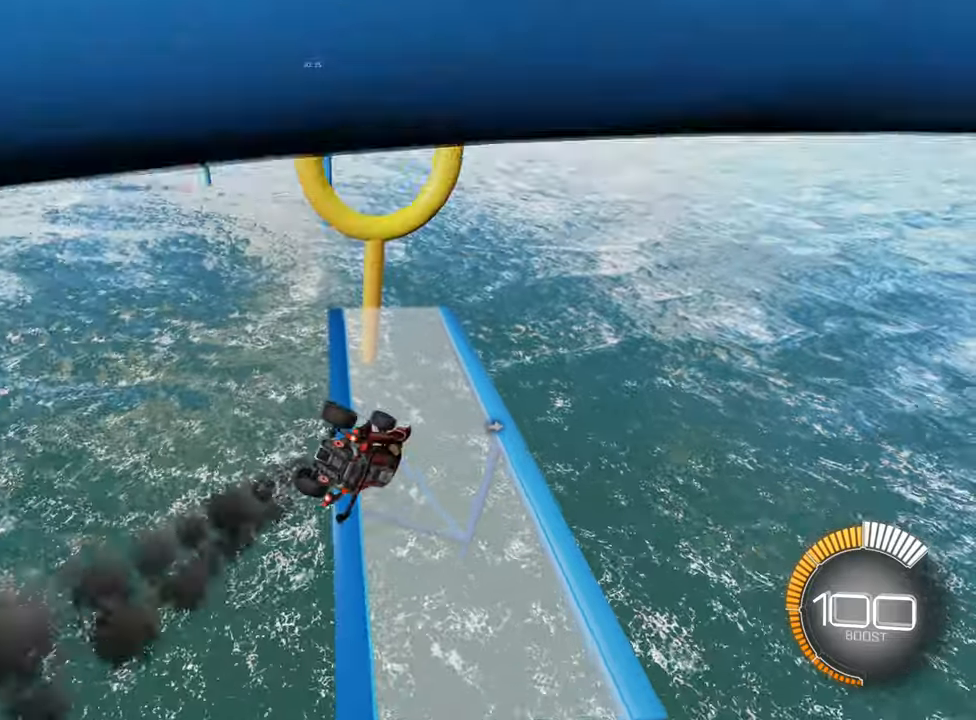
{"buttons": ["L2"], "left_stick": "left", "events": [[167, "L1", "up"], [367, "L2", "down"]]}
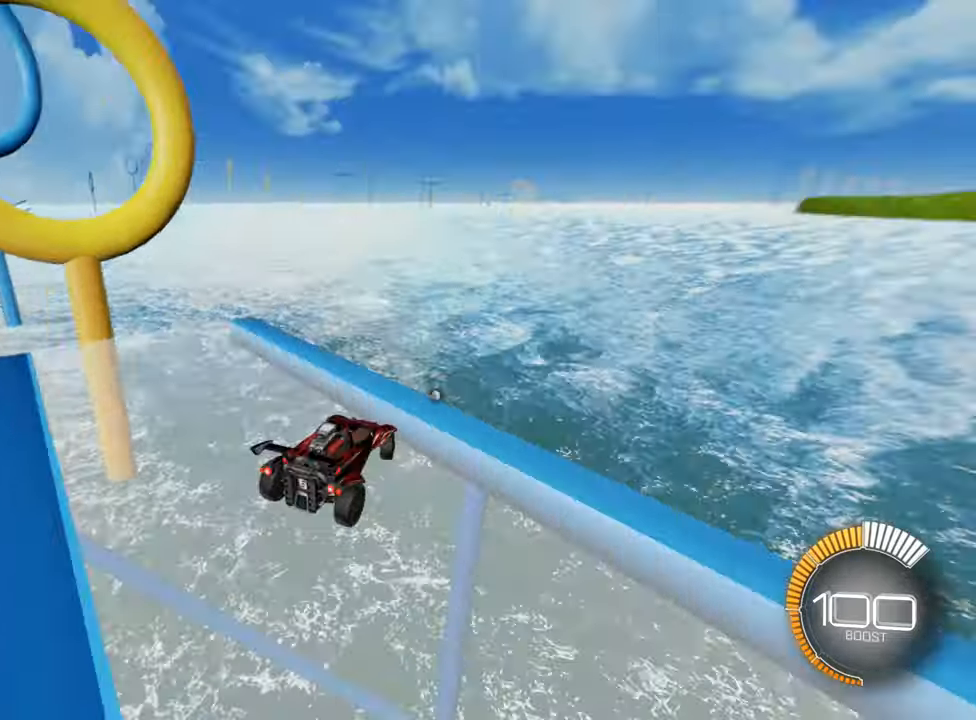
{"buttons": ["R2"], "left_stick": "left", "events": [[234, "L2", "up"], [234, "R2", "down"], [334, "B", "down"], [450, "B", "up"]]}
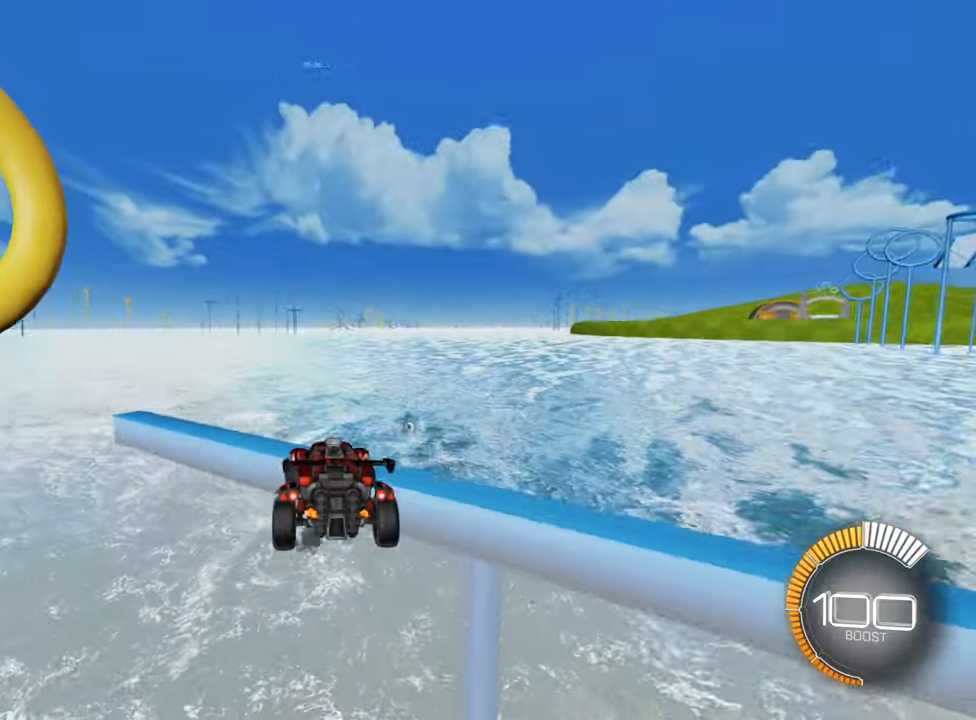
{"buttons": ["R2"], "left_stick": "left", "events": [[17, "R2", "up"], [450, "R2", "down"]]}
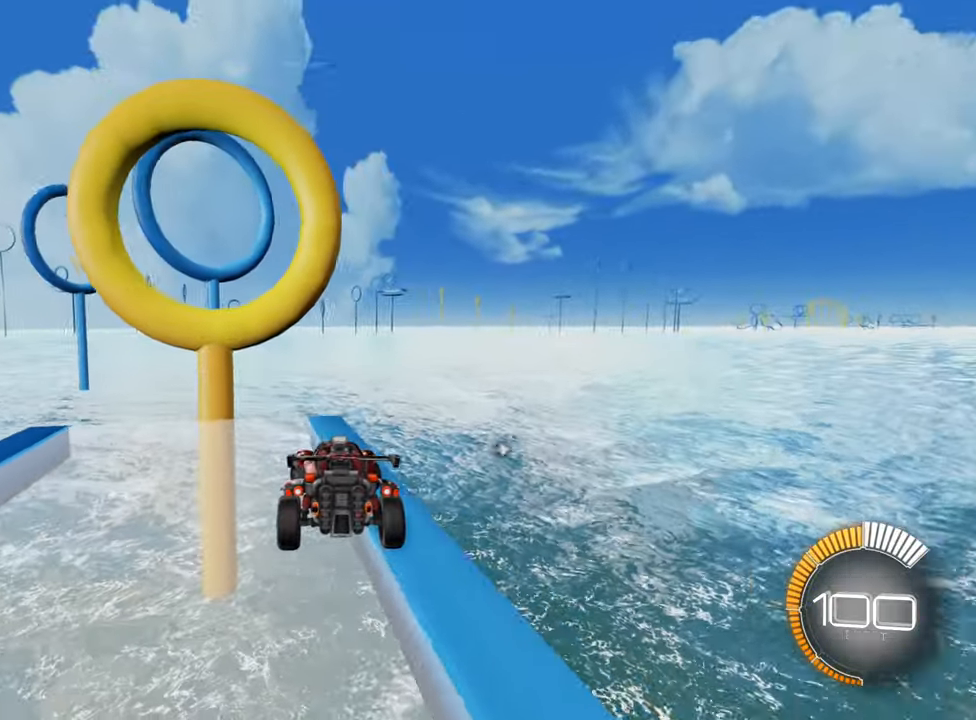
{"buttons": ["R2"], "left_stick": "down-left", "events": [[34, "left_stick", "center"], [300, "A", "down"], [350, "left_stick", "down-left"], [500, "A", "up"]]}
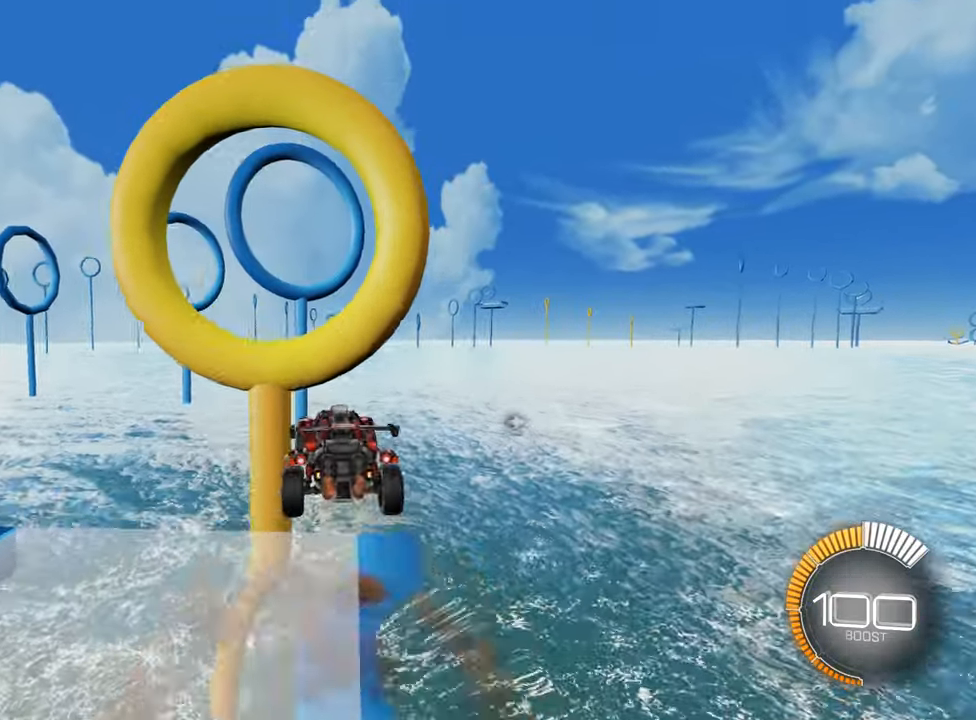
{"buttons": ["R2"], "left_stick": "right", "events": [[84, "B", "down"], [100, "left_stick", "center"], [400, "left_stick", "right"], [417, "B", "up"]]}
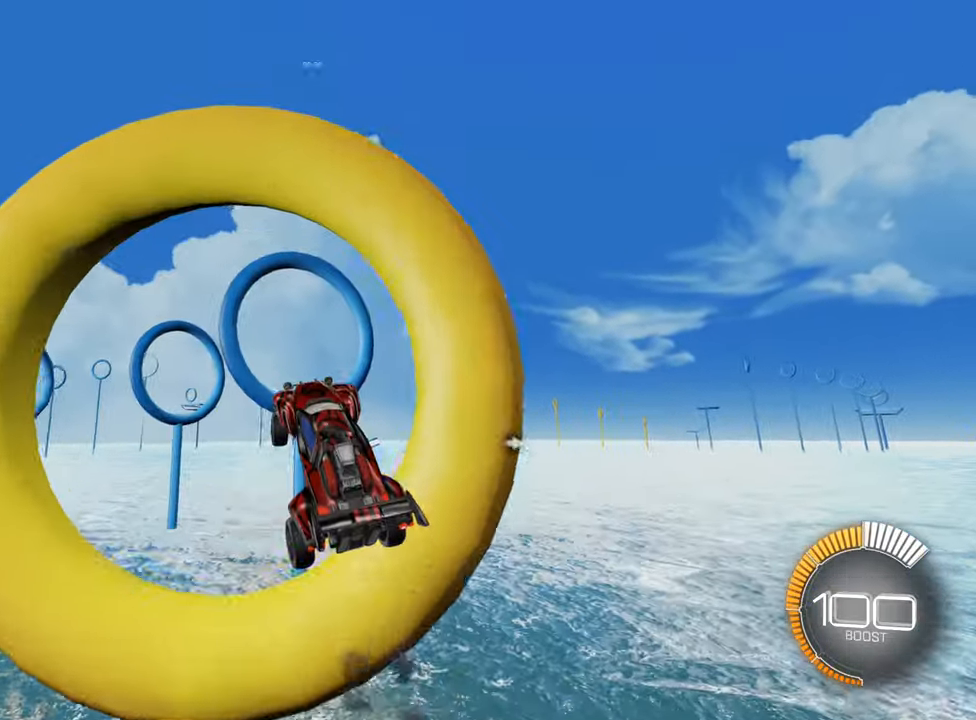
{"buttons": ["B", "R2"], "left_stick": "left", "events": [[100, "B", "down"], [100, "left_stick", "center"], [300, "left_stick", "down-left"], [334, "B", "up"], [450, "left_stick", "left"], [500, "B", "down"]]}
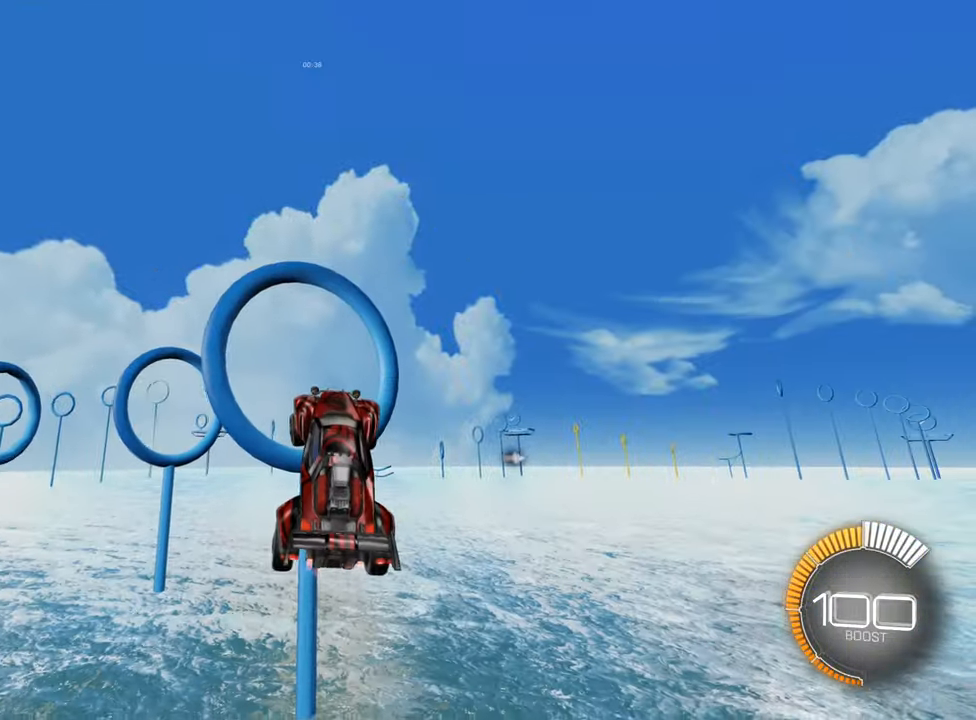
{"buttons": ["R2"], "left_stick": "center", "events": [[50, "left_stick", "center"], [334, "left_stick", "left"], [384, "B", "up"], [467, "left_stick", "center"]]}
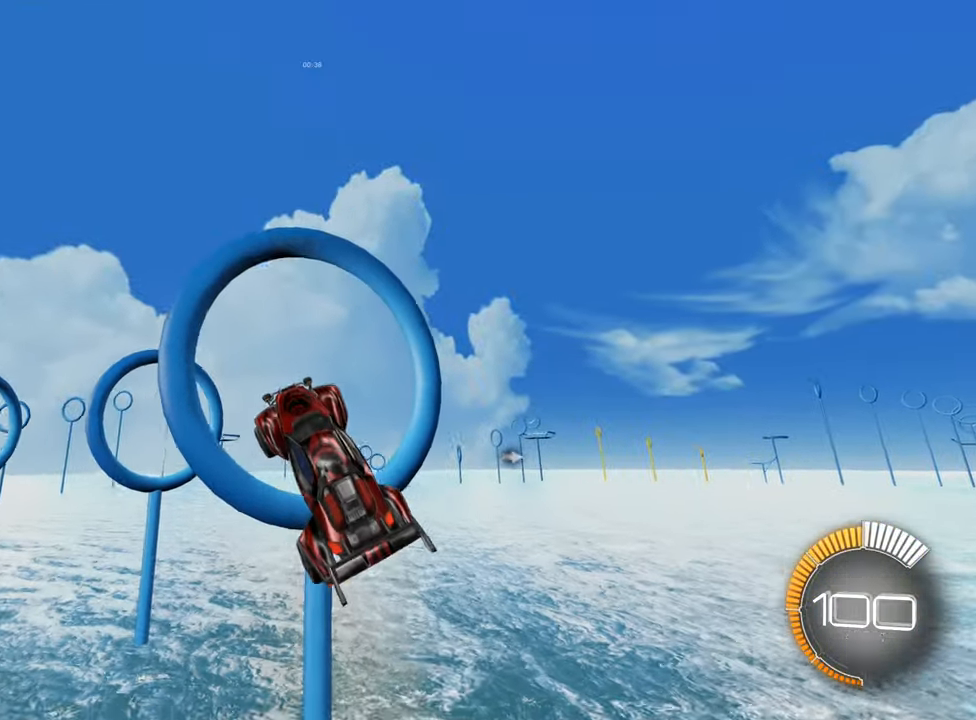
{"buttons": ["B", "R2"], "left_stick": "right", "events": [[34, "B", "down"], [267, "left_stick", "left"], [284, "B", "up"], [367, "left_stick", "center"], [384, "B", "down"], [500, "left_stick", "right"]]}
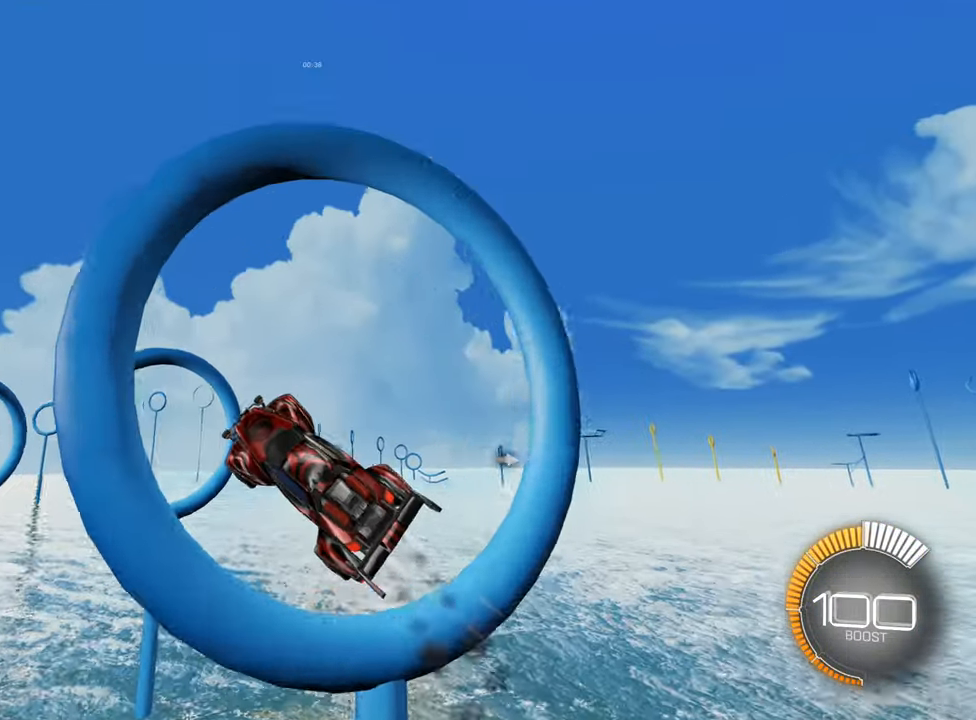
{"buttons": ["B", "R2"], "left_stick": "right", "events": [[34, "L1", "down"], [200, "L1", "up"], [250, "left_stick", "center"], [284, "B", "up"], [417, "B", "down"], [417, "left_stick", "right"]]}
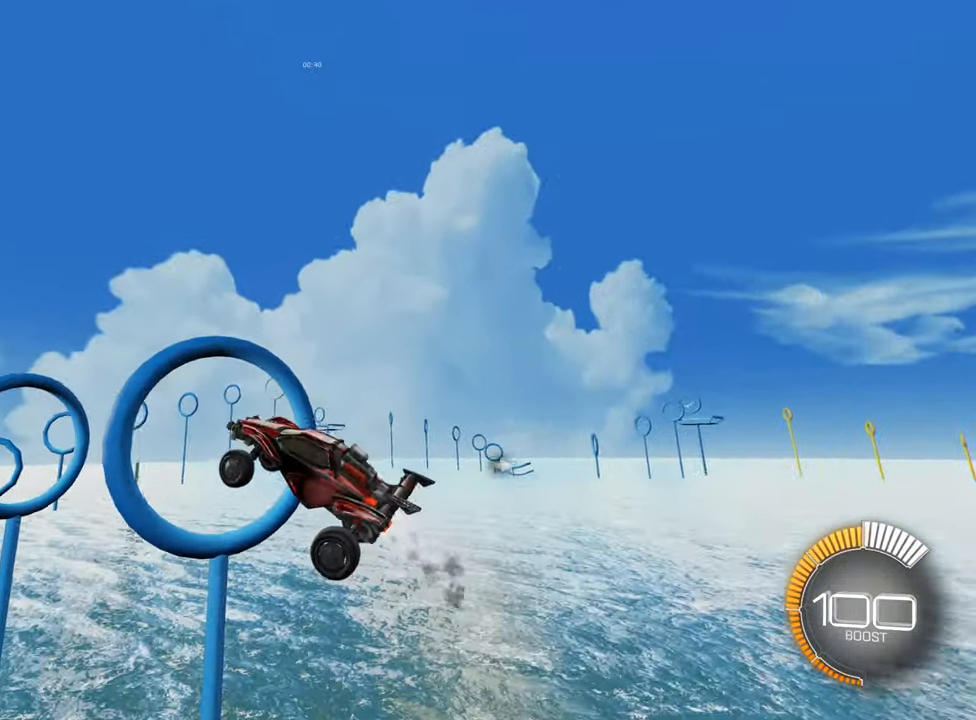
{"buttons": ["B", "R2"], "left_stick": "left", "events": [[50, "B", "up"], [84, "left_stick", "center"], [217, "B", "down"], [217, "left_stick", "left"]]}
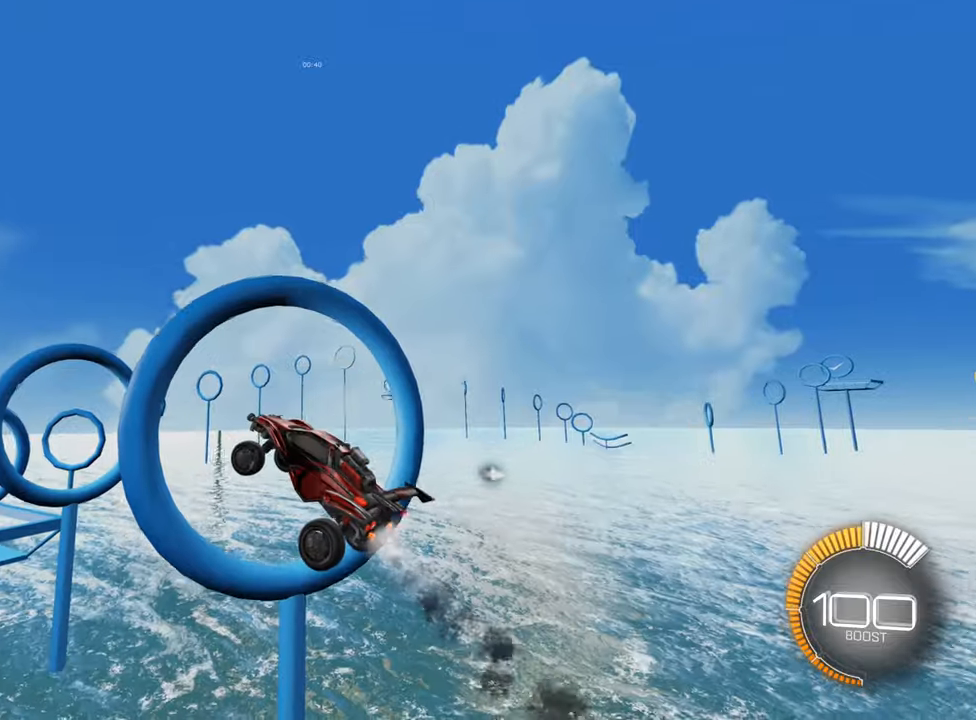
{"buttons": ["B", "R2"], "left_stick": "center", "events": [[66, "left_stick", "center"], [83, "B", "up"], [166, "left_stick", "right"], [266, "left_stick", "up-right"], [300, "B", "down"], [383, "left_stick", "center"]]}